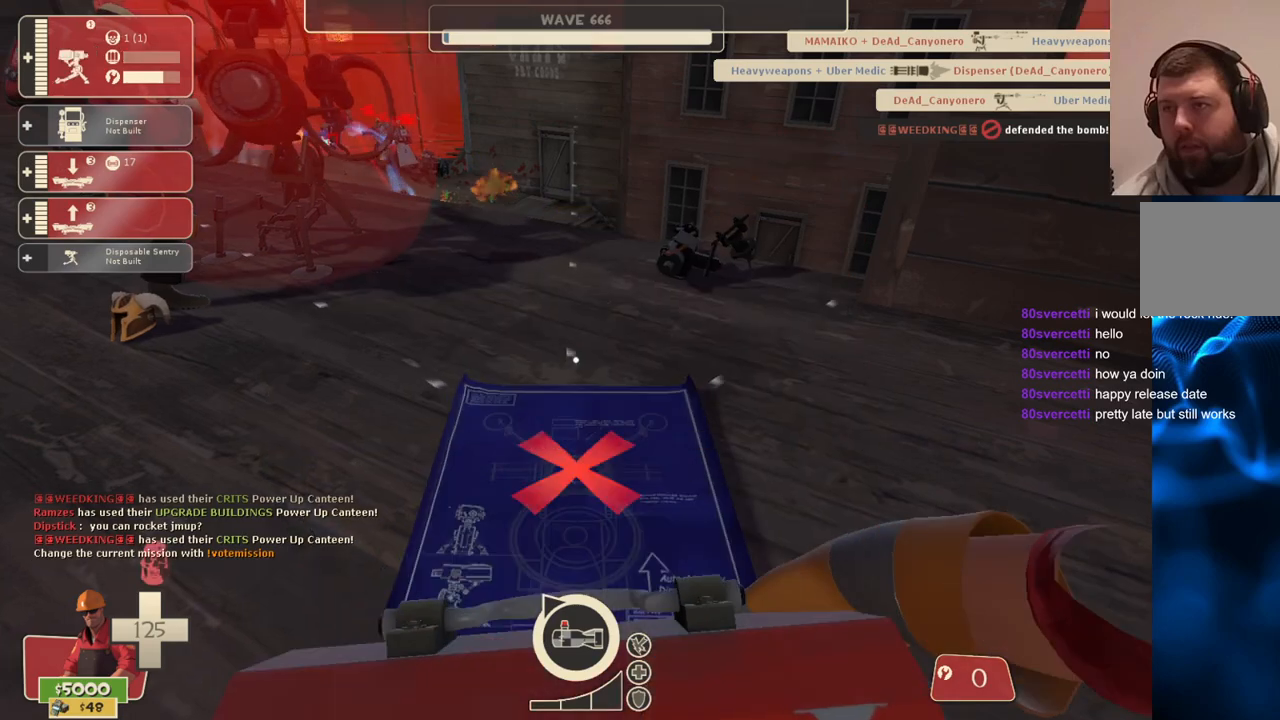
Gameplay with a controller (PlayStation layout); each line is a JSON object with the inputs held at the frame after it. "events" lists button and stick changes between this image and that frame as [ms after this image, input, new state], when the widget could be followed in between.
{"buttons": ["R2"], "left_stick": "center", "right_stick": "center", "events": [[200, "R2", "down"], [200, "left_stick", "center"], [317, "R2", "up"], [383, "R2", "down"]]}
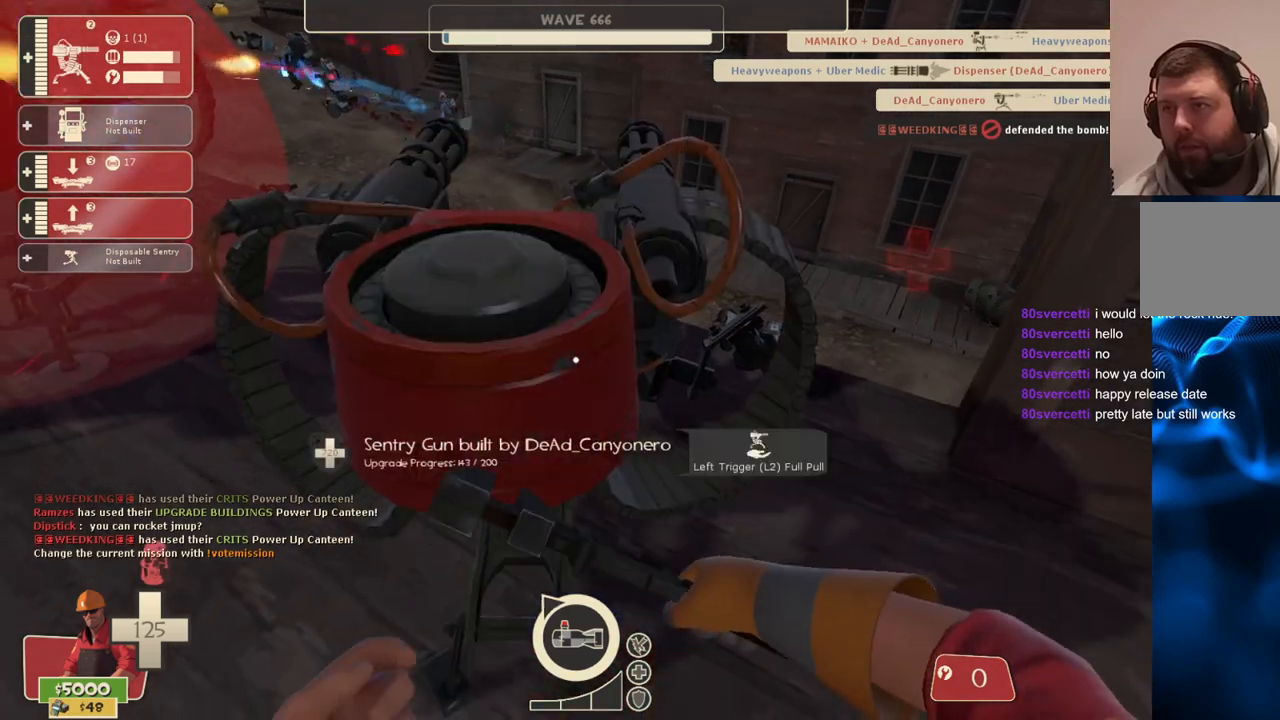
{"buttons": ["R2"], "left_stick": "center", "right_stick": "center", "events": []}
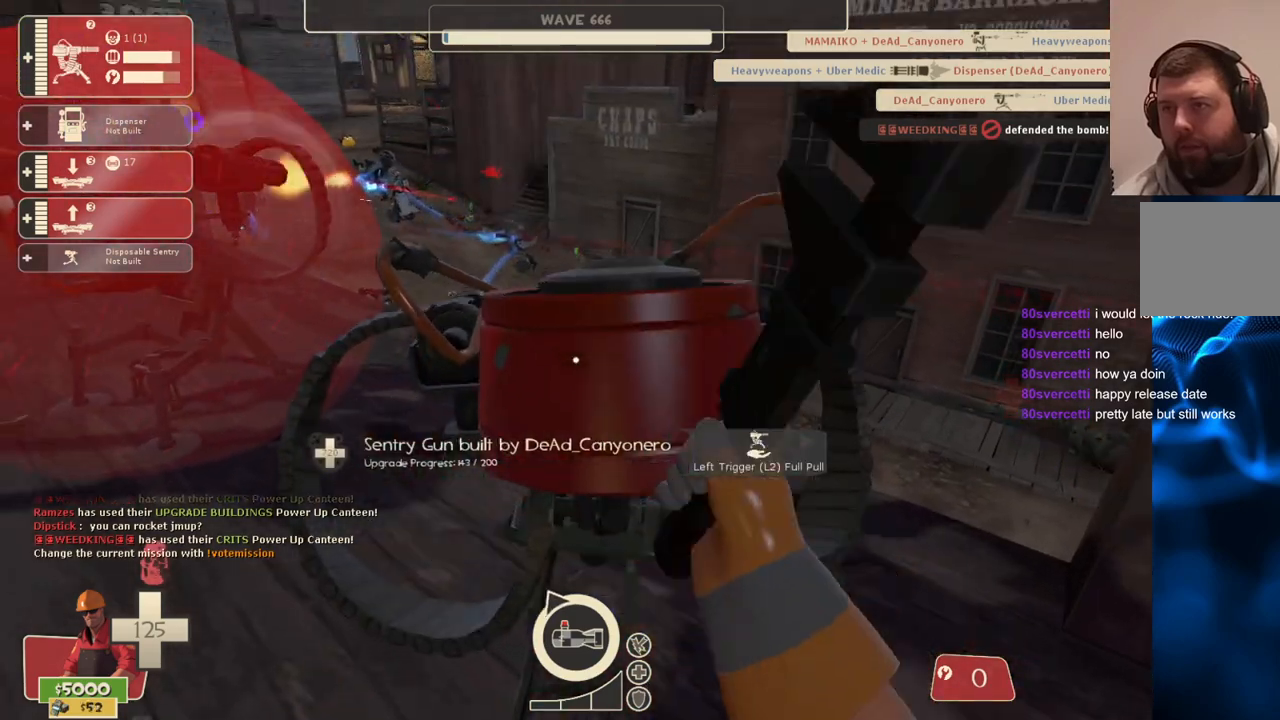
{"buttons": ["R2"], "left_stick": "center", "right_stick": "center", "events": []}
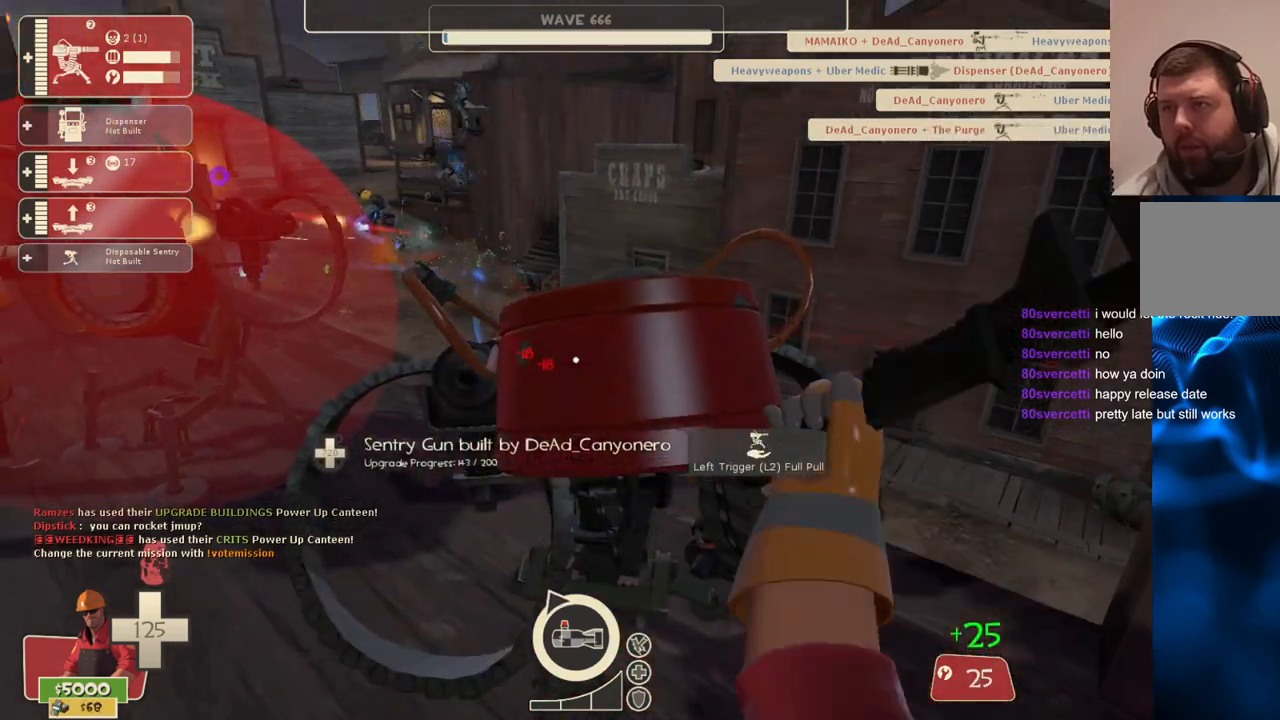
{"buttons": ["R2"], "left_stick": "center", "right_stick": "center", "events": []}
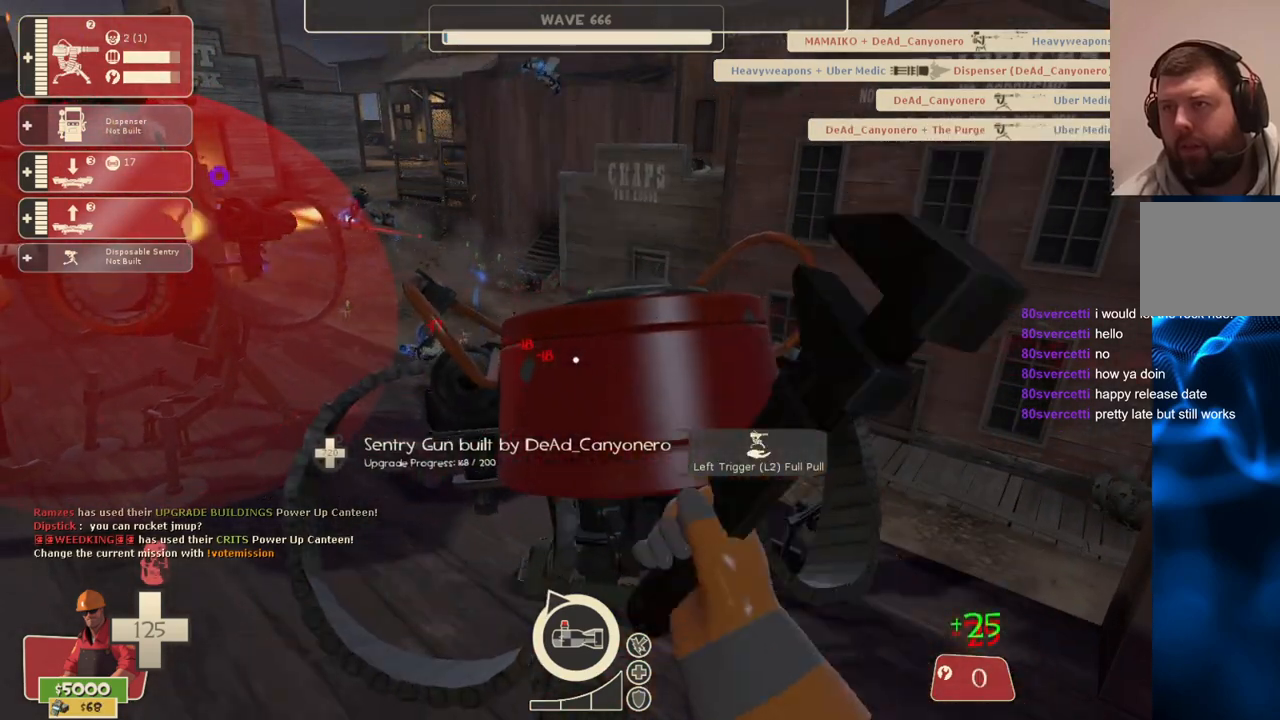
{"buttons": ["R2"], "left_stick": "center", "right_stick": "center", "events": []}
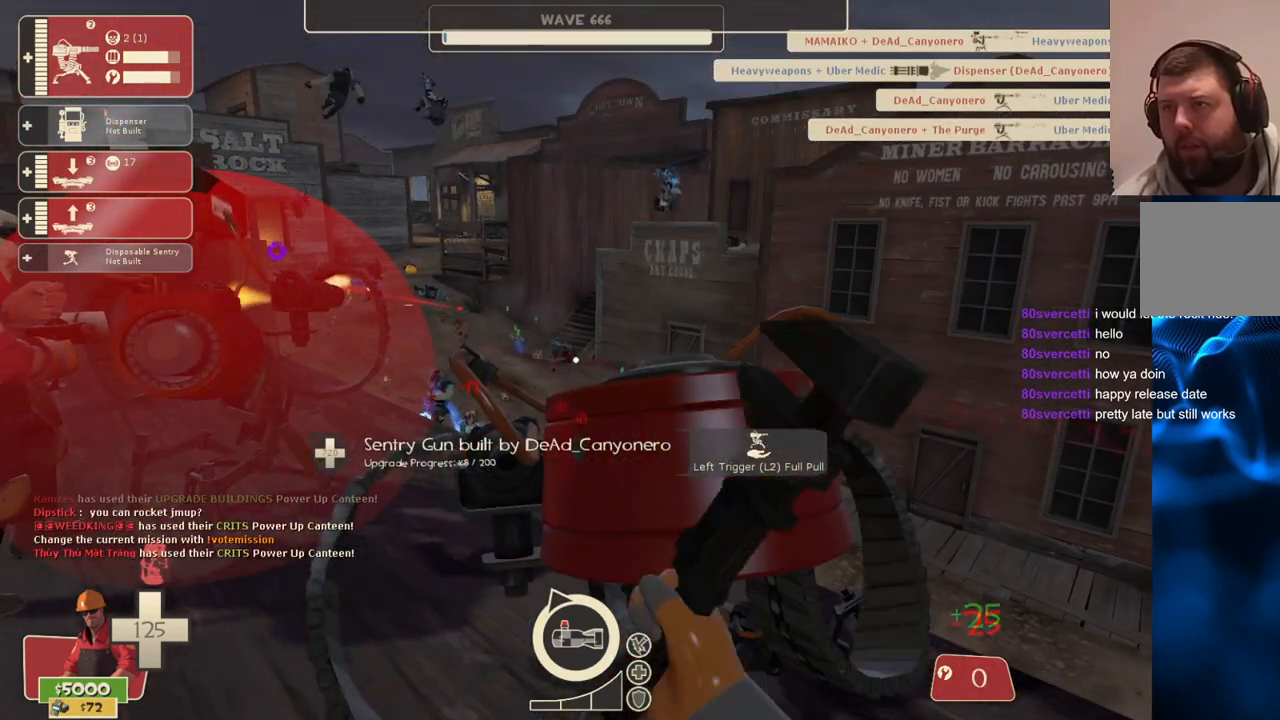
{"buttons": ["R2"], "left_stick": "center", "right_stick": "center", "events": []}
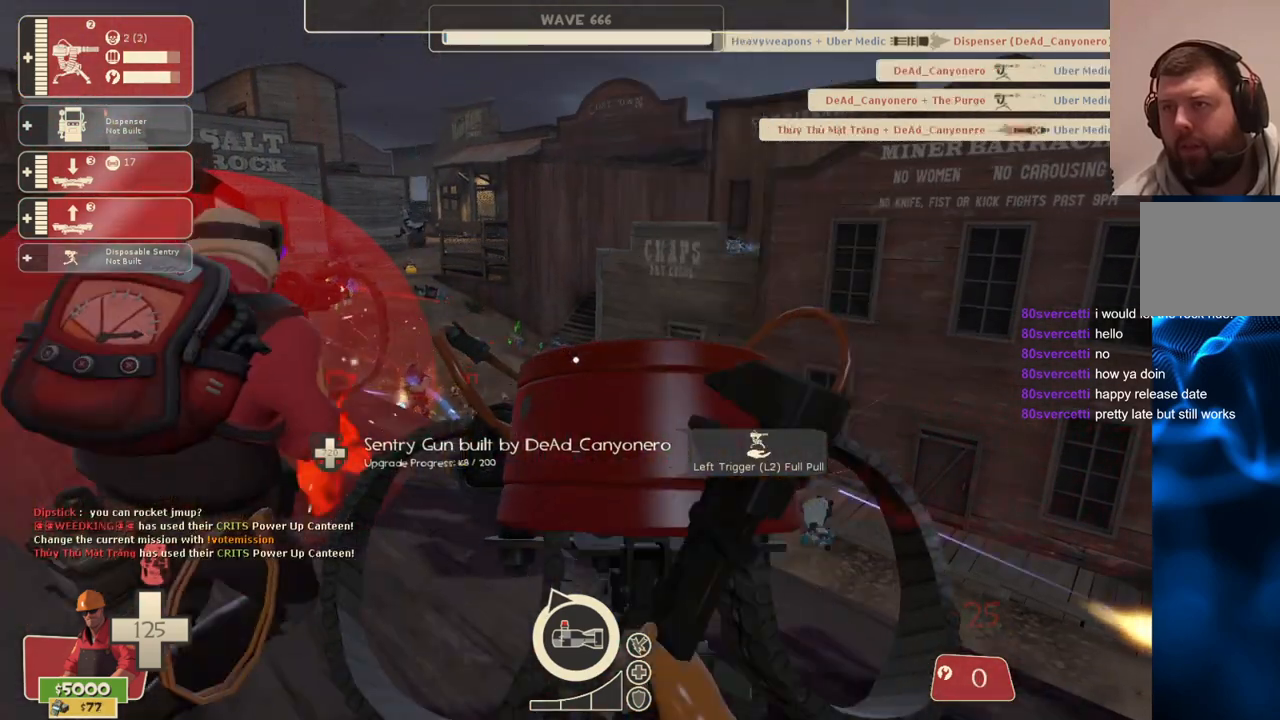
{"buttons": ["R2"], "left_stick": "center", "right_stick": "center", "events": []}
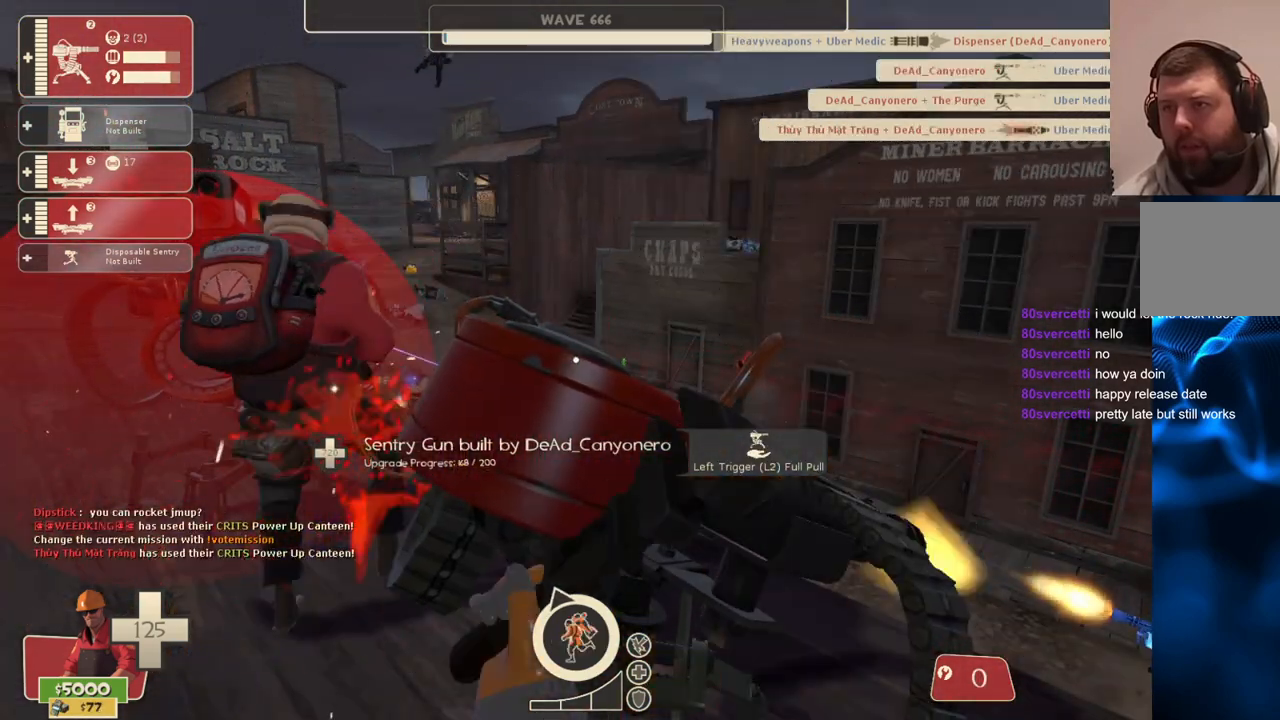
{"buttons": ["R2"], "left_stick": "center", "right_stick": "center", "events": []}
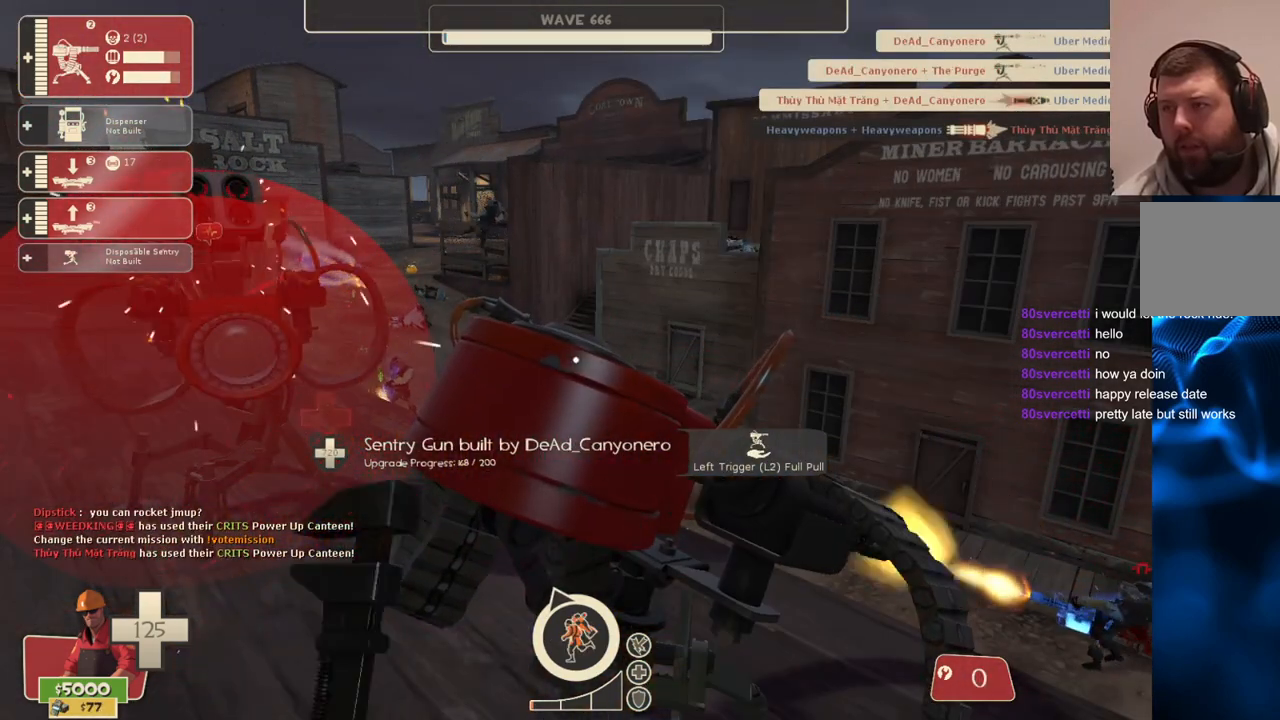
{"buttons": [], "left_stick": "down", "right_stick": "center", "events": [[333, "left_stick", "down"], [483, "R2", "up"]]}
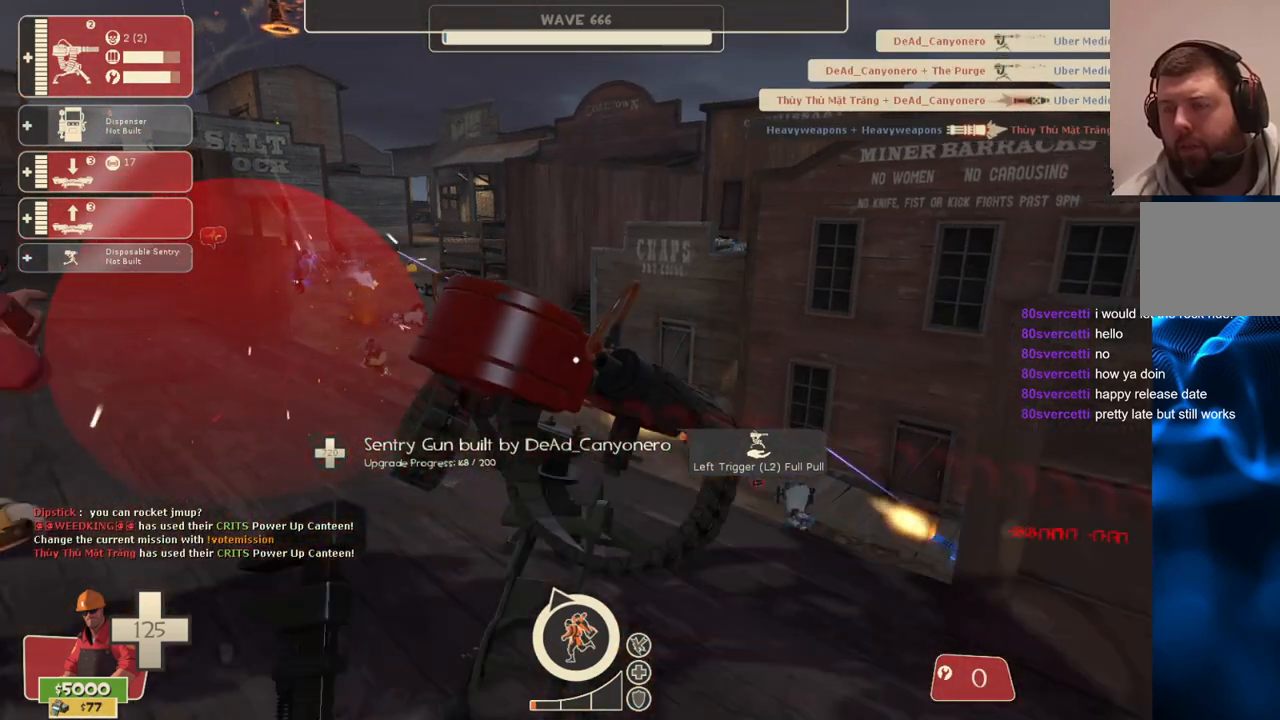
{"buttons": ["R2"], "left_stick": "up-right", "right_stick": "center", "events": [[50, "R2", "down"], [50, "left_stick", "down-right"], [250, "left_stick", "right"], [450, "left_stick", "up-right"]]}
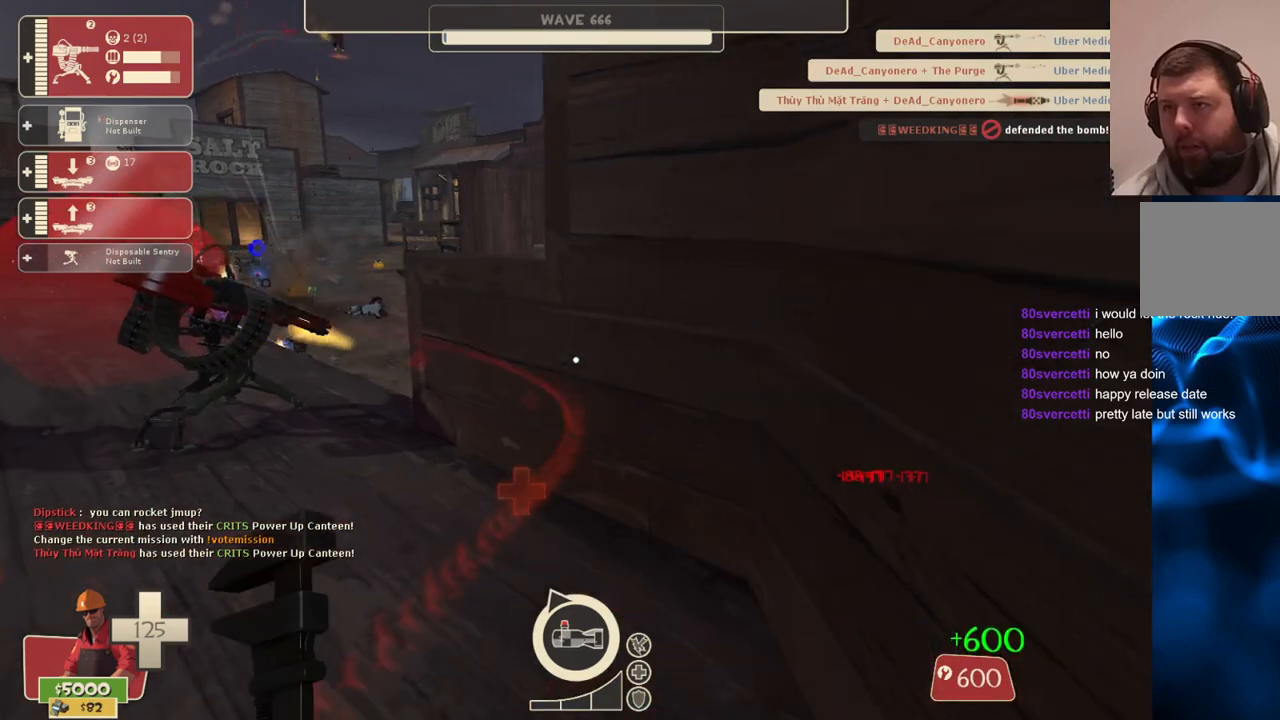
{"buttons": ["R2"], "left_stick": "up-left", "right_stick": "center", "events": [[100, "left_stick", "up-left"]]}
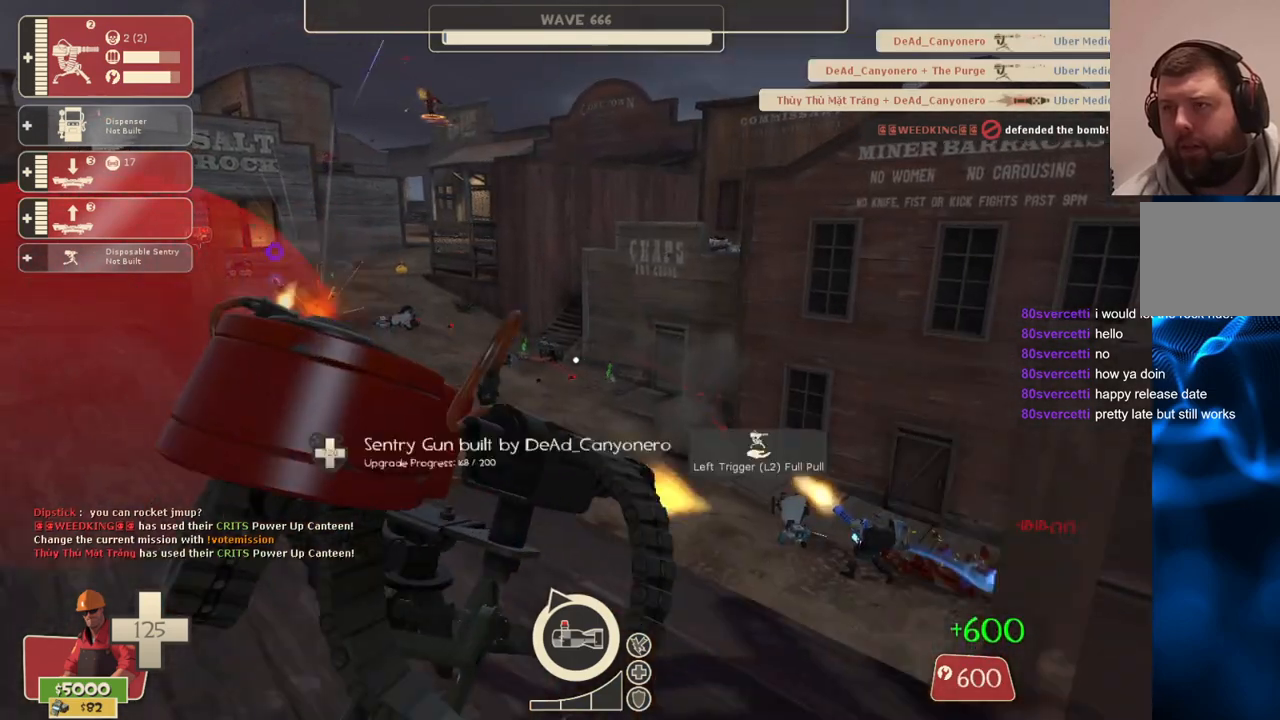
{"buttons": ["R2"], "left_stick": "center", "right_stick": "center", "events": [[33, "left_stick", "center"]]}
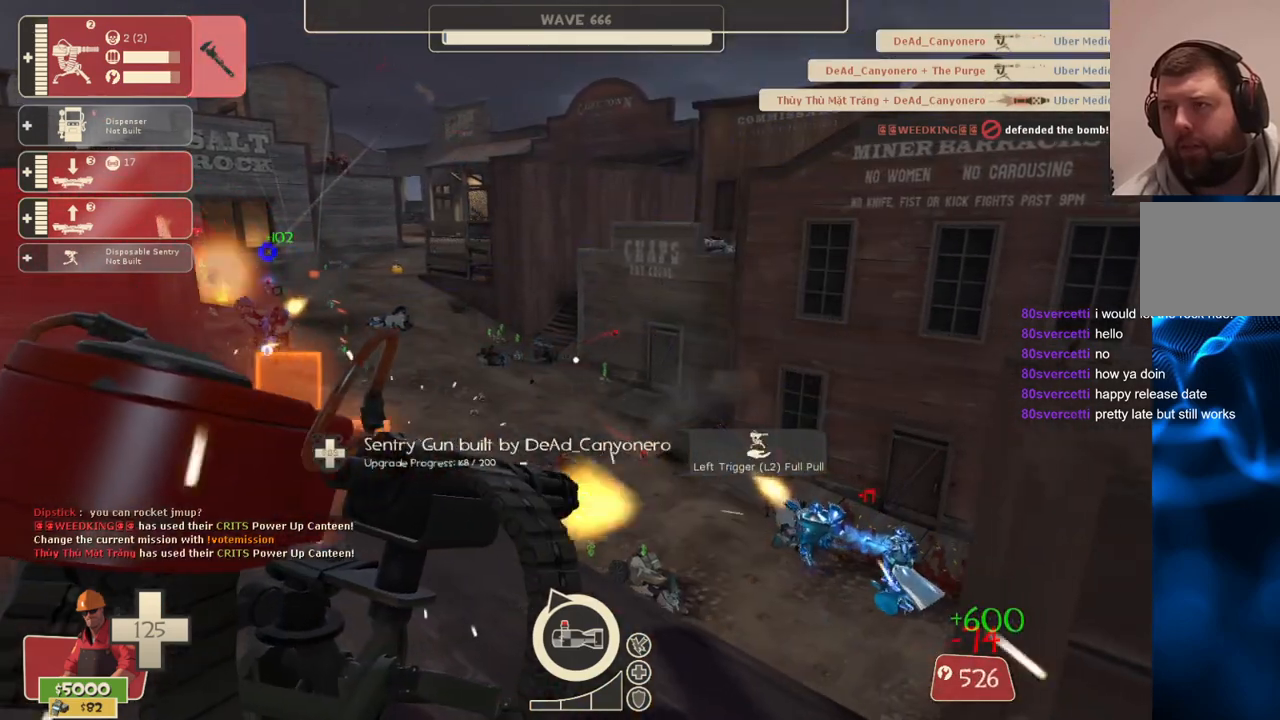
{"buttons": ["R2"], "left_stick": "center", "right_stick": "center", "events": []}
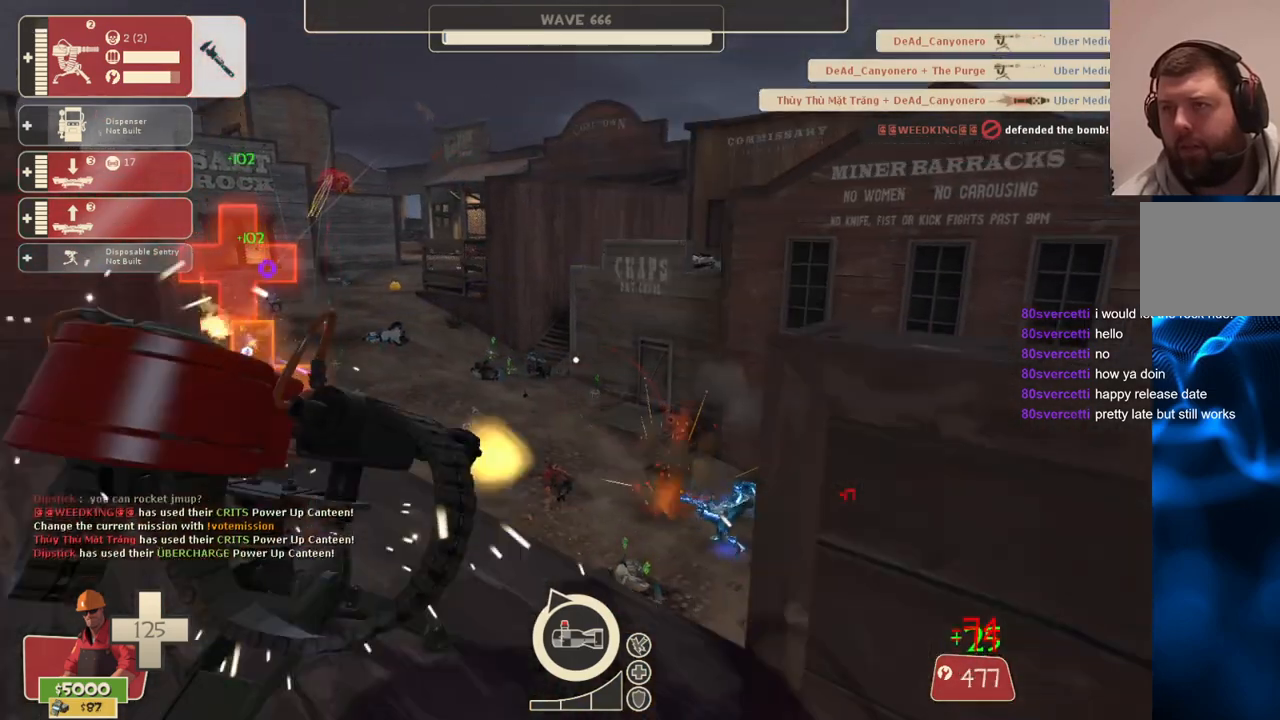
{"buttons": ["R2"], "left_stick": "up", "right_stick": "center", "events": [[233, "L3", "down"], [333, "L3", "up"], [467, "left_stick", "up"]]}
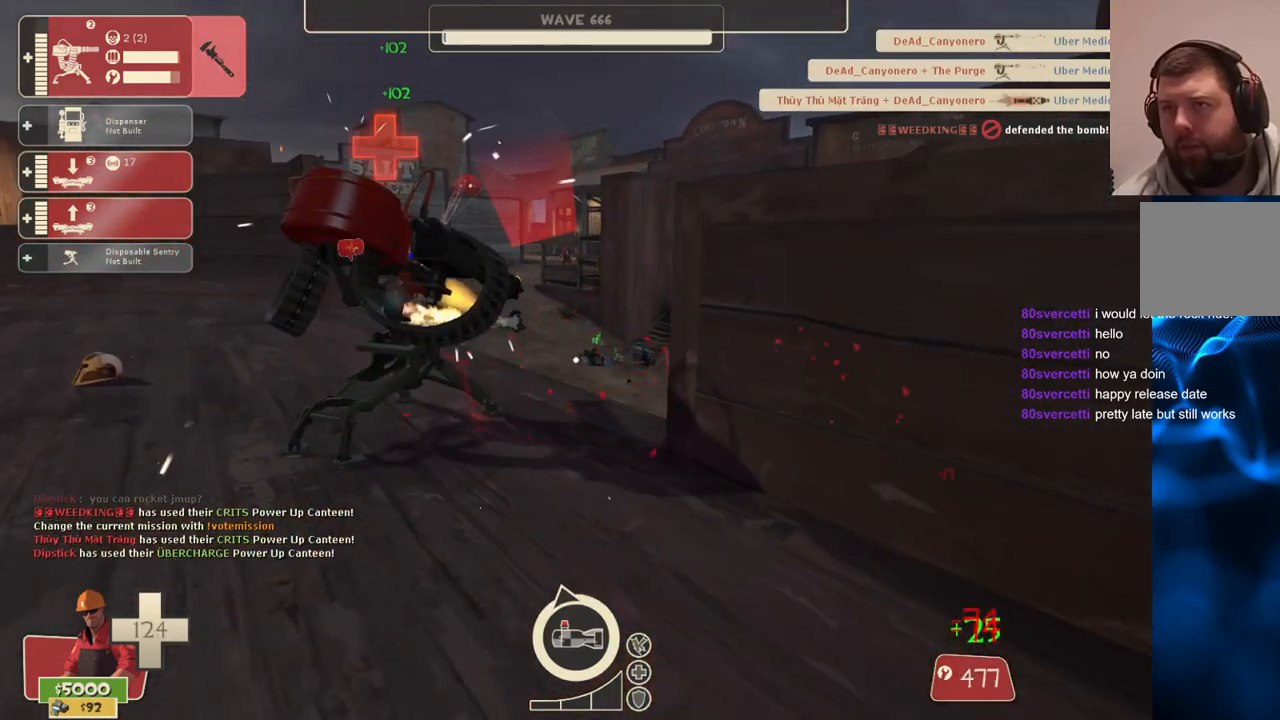
{"buttons": ["R2"], "left_stick": "up", "right_stick": "center", "events": [[267, "left_stick", "center"], [350, "left_stick", "up"]]}
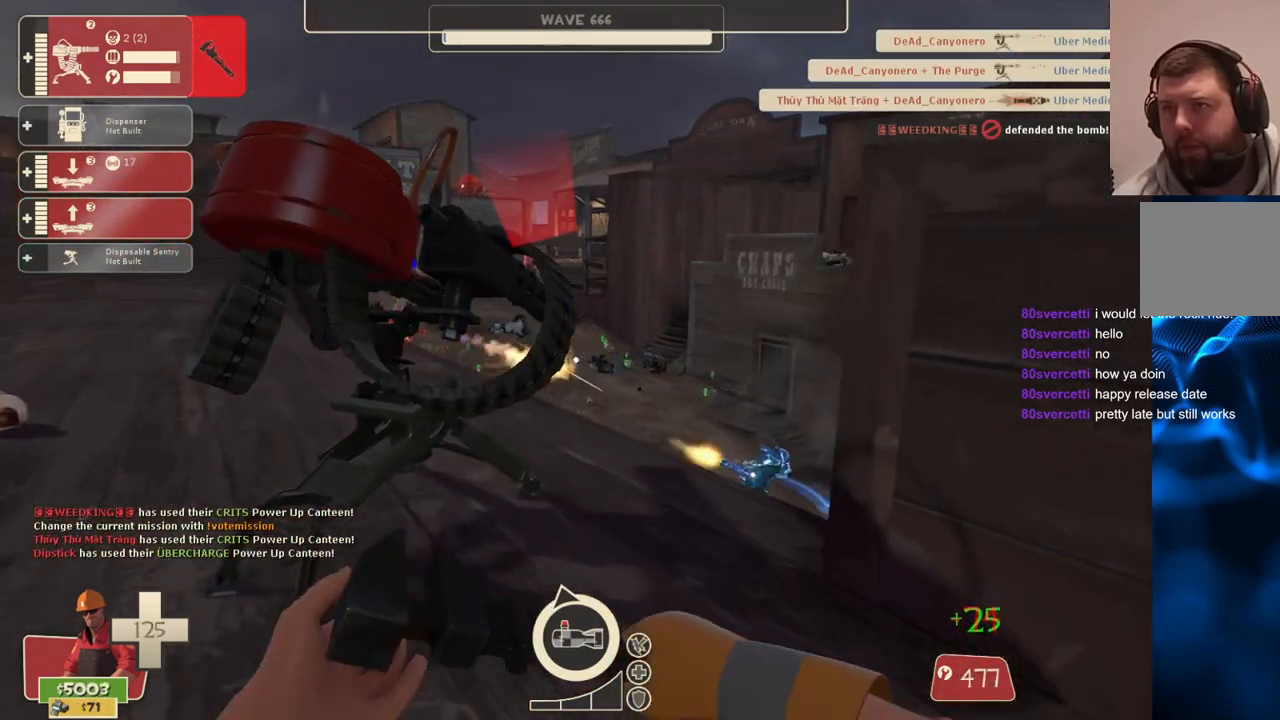
{"buttons": ["R2"], "left_stick": "center", "right_stick": "center", "events": [[250, "left_stick", "center"]]}
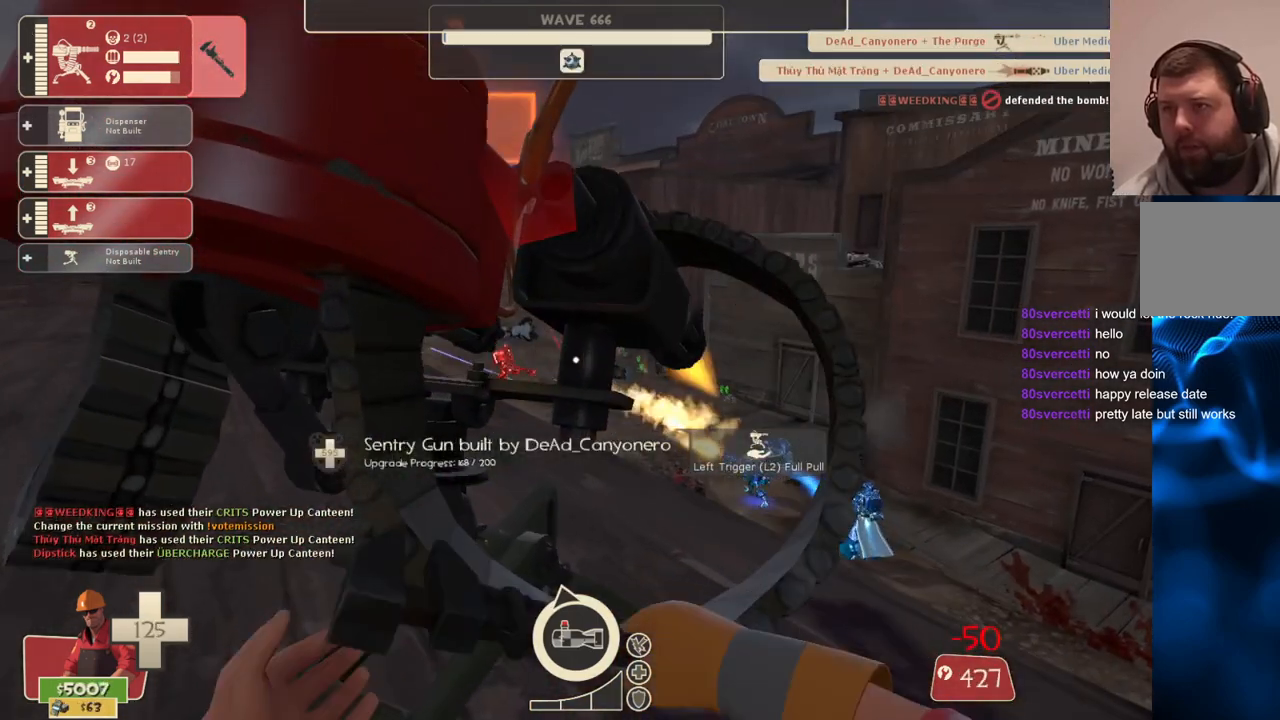
{"buttons": ["R2"], "left_stick": "center", "right_stick": "center", "events": []}
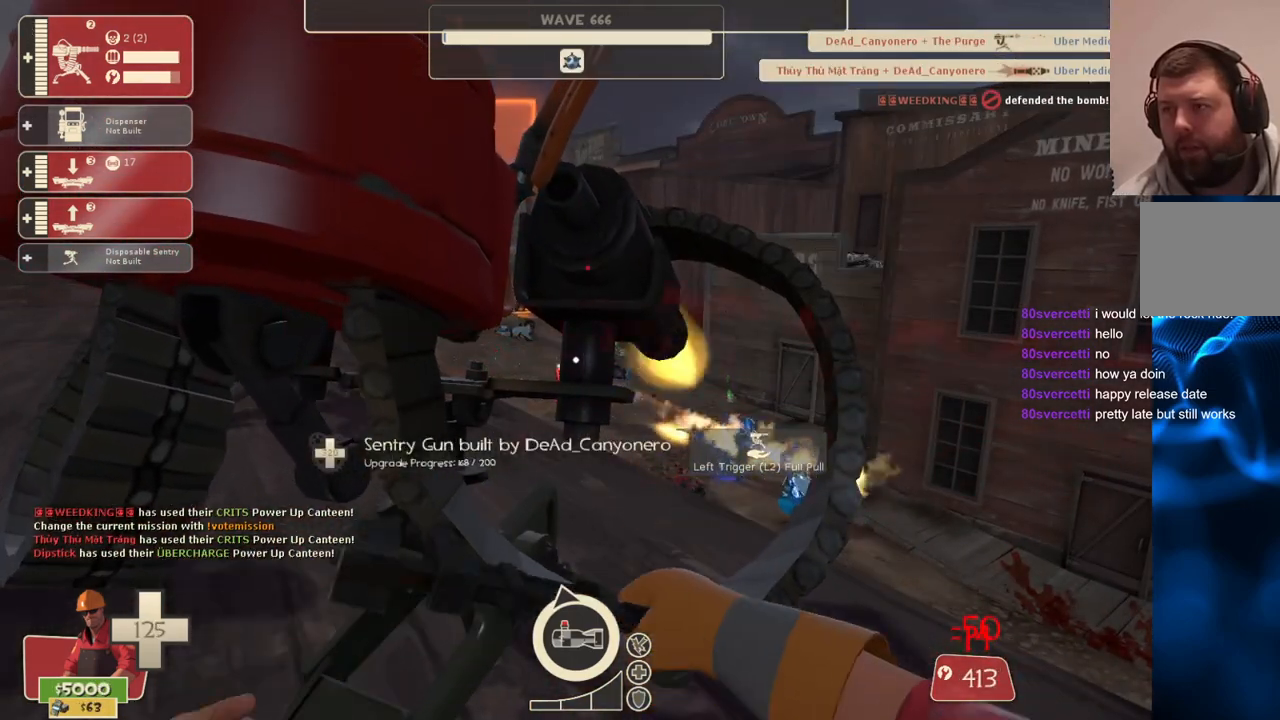
{"buttons": ["R2"], "left_stick": "center", "right_stick": "center", "events": [[100, "L3", "down"], [200, "L3", "up"]]}
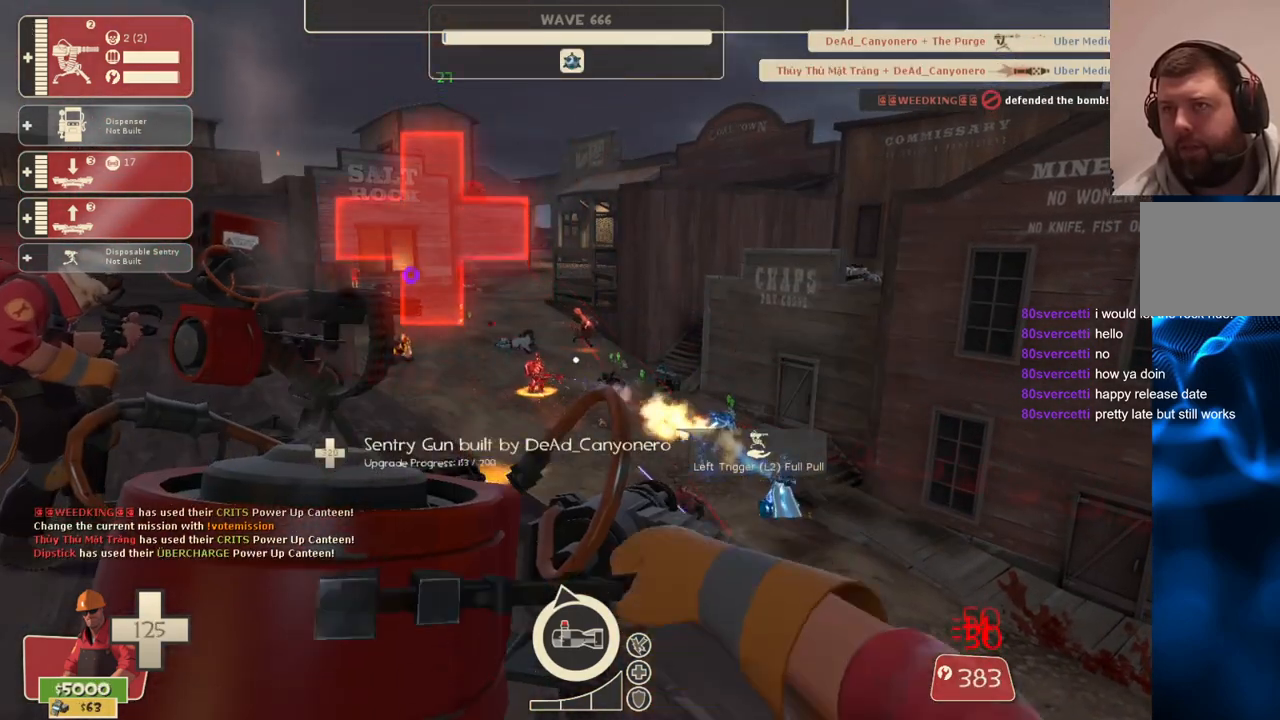
{"buttons": ["R2"], "left_stick": "center", "right_stick": "center", "events": []}
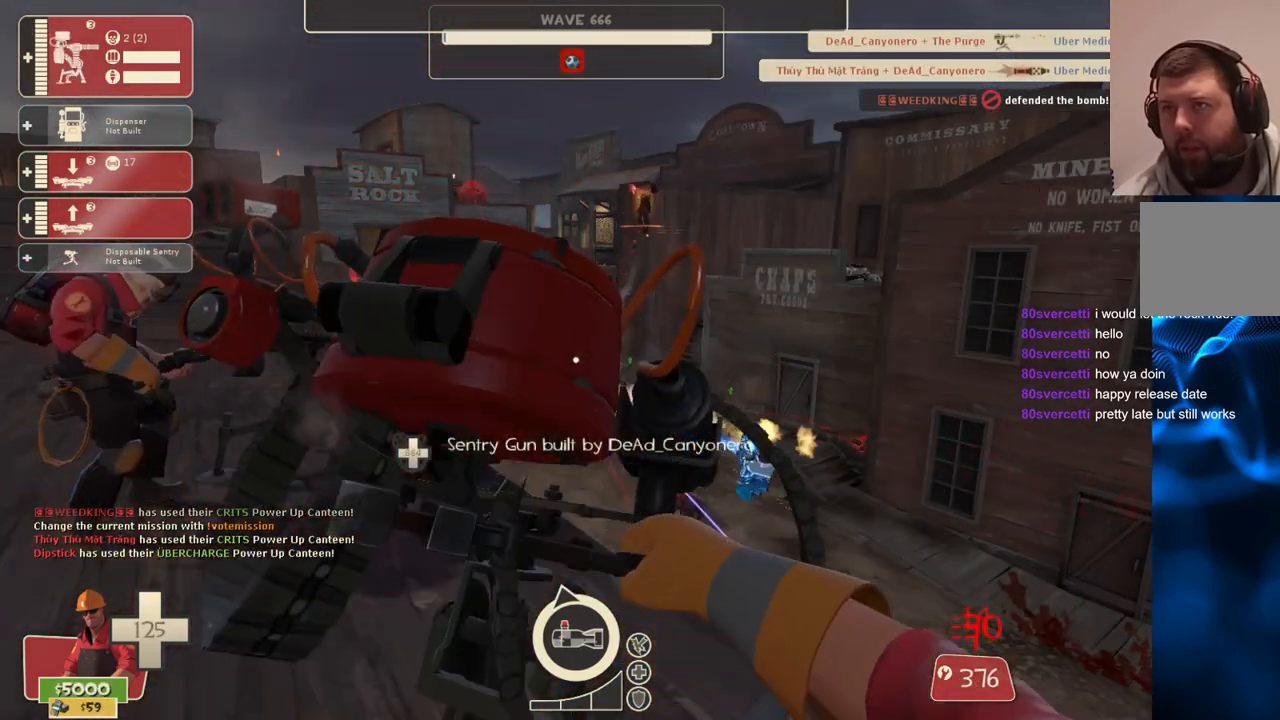
{"buttons": [], "left_stick": "down-right", "right_stick": "center", "events": [[150, "left_stick", "down-right"], [483, "R2", "up"]]}
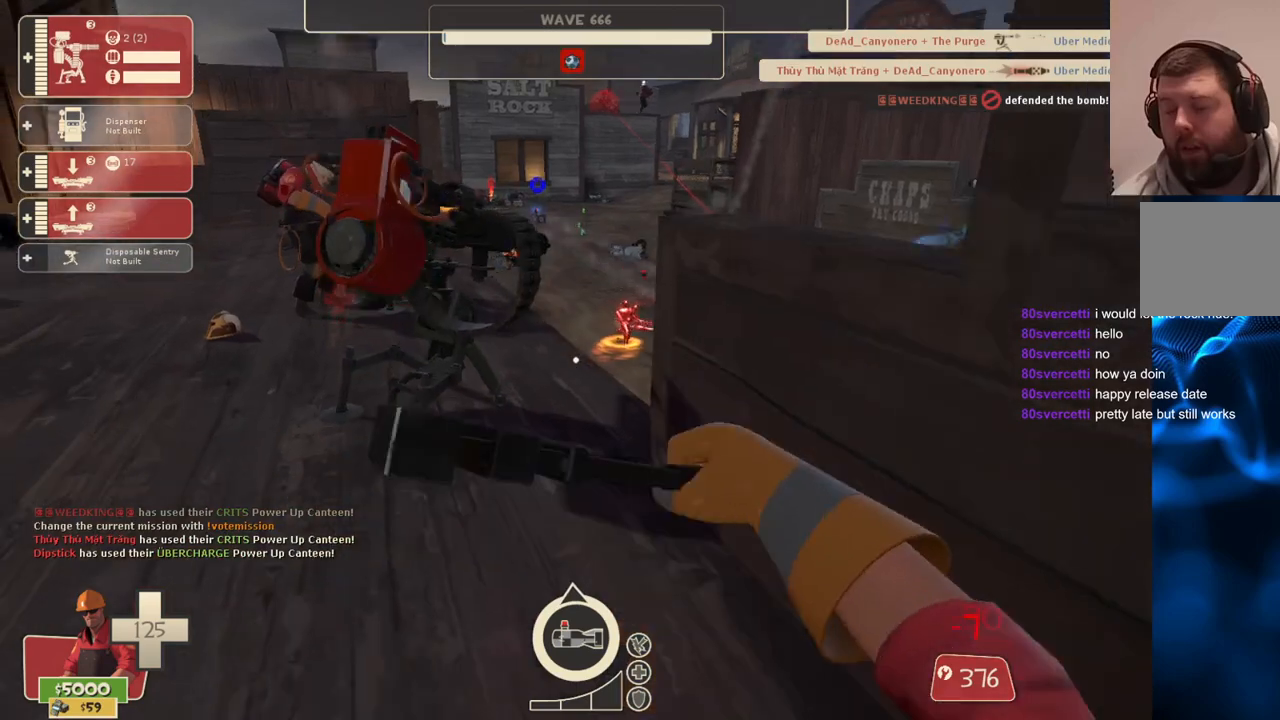
{"buttons": [], "left_stick": "up", "right_stick": "center", "events": [[333, "left_stick", "up"]]}
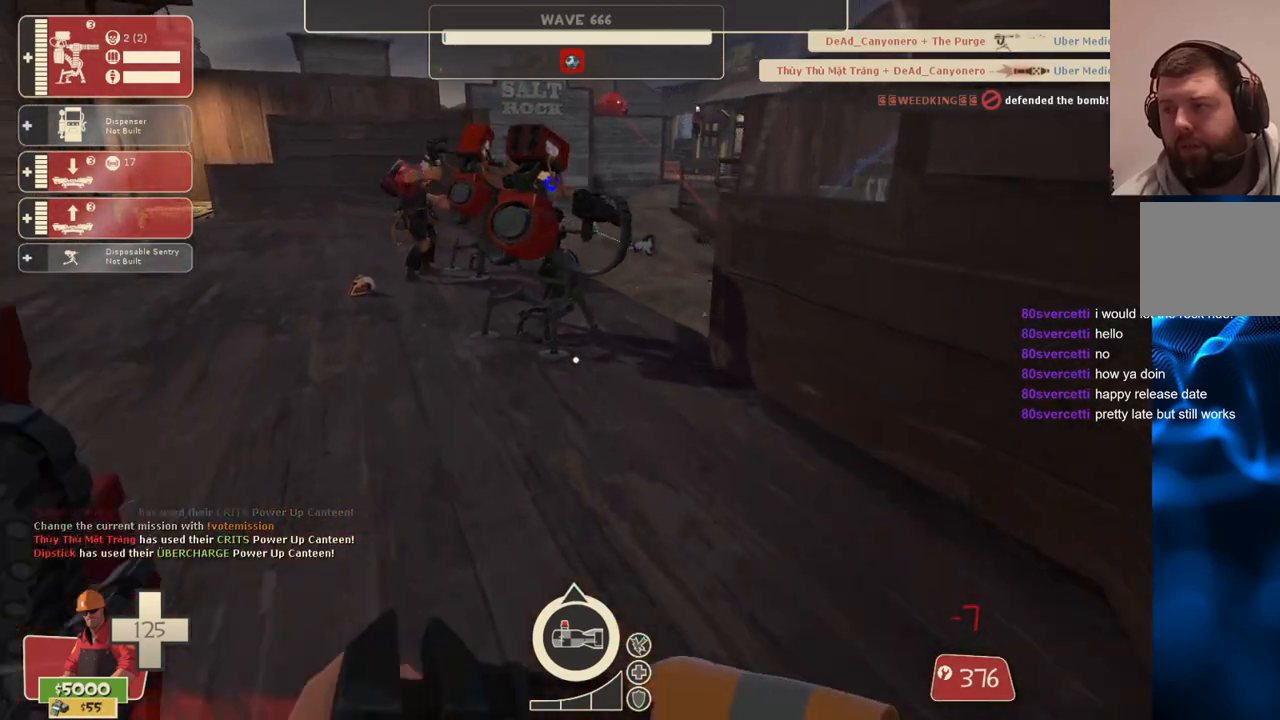
{"buttons": ["R2"], "left_stick": "center", "right_stick": "center", "events": [[183, "R2", "down"], [350, "left_stick", "center"]]}
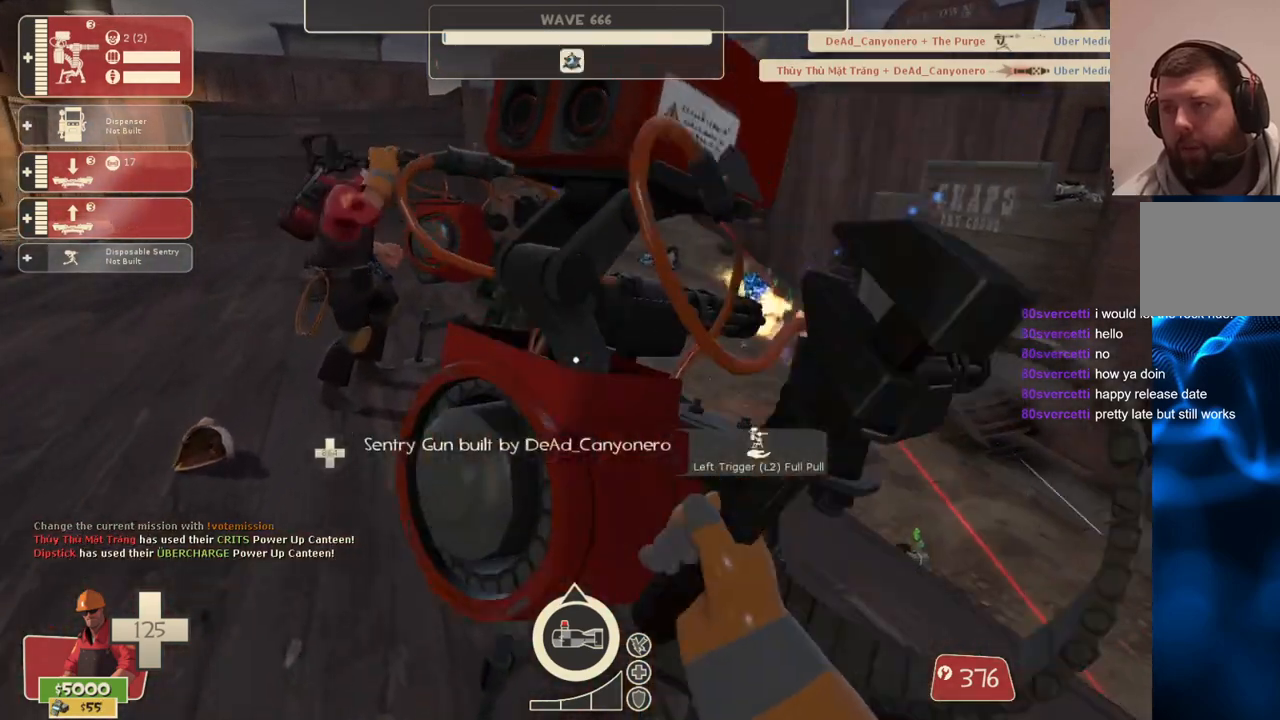
{"buttons": ["R2"], "left_stick": "center", "right_stick": "center", "events": []}
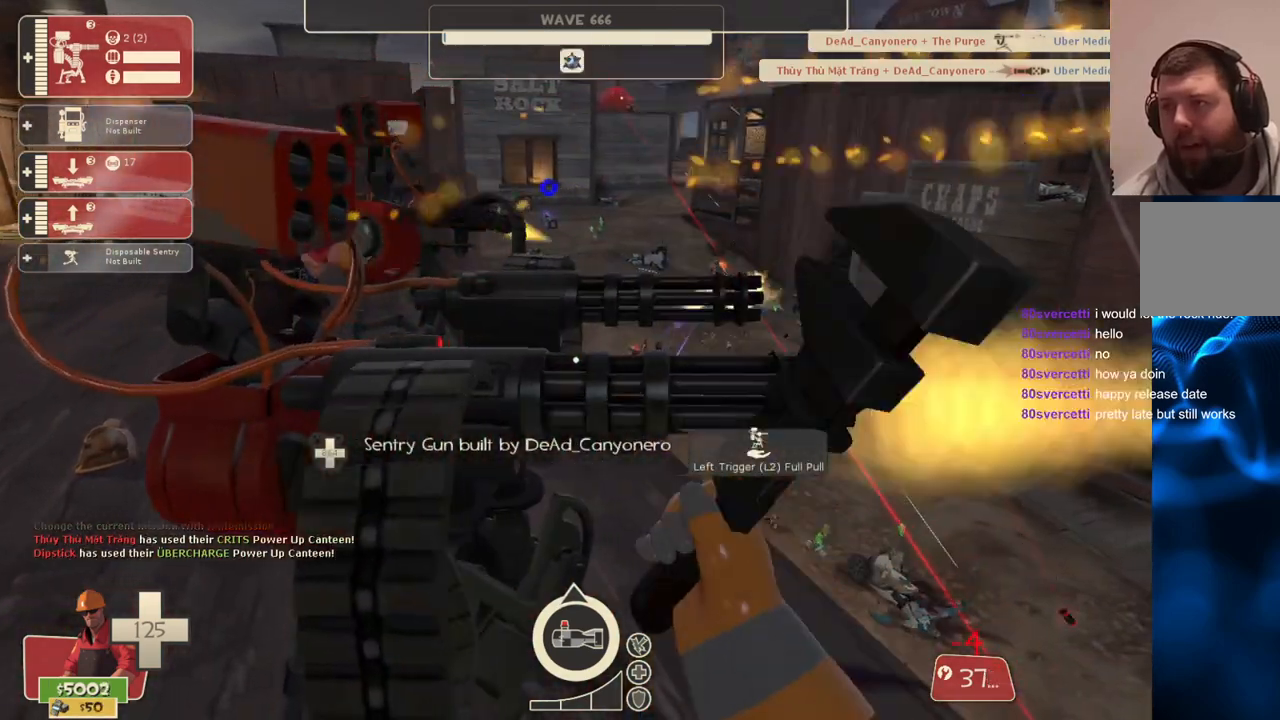
{"buttons": ["R2"], "left_stick": "center", "right_stick": "center", "events": []}
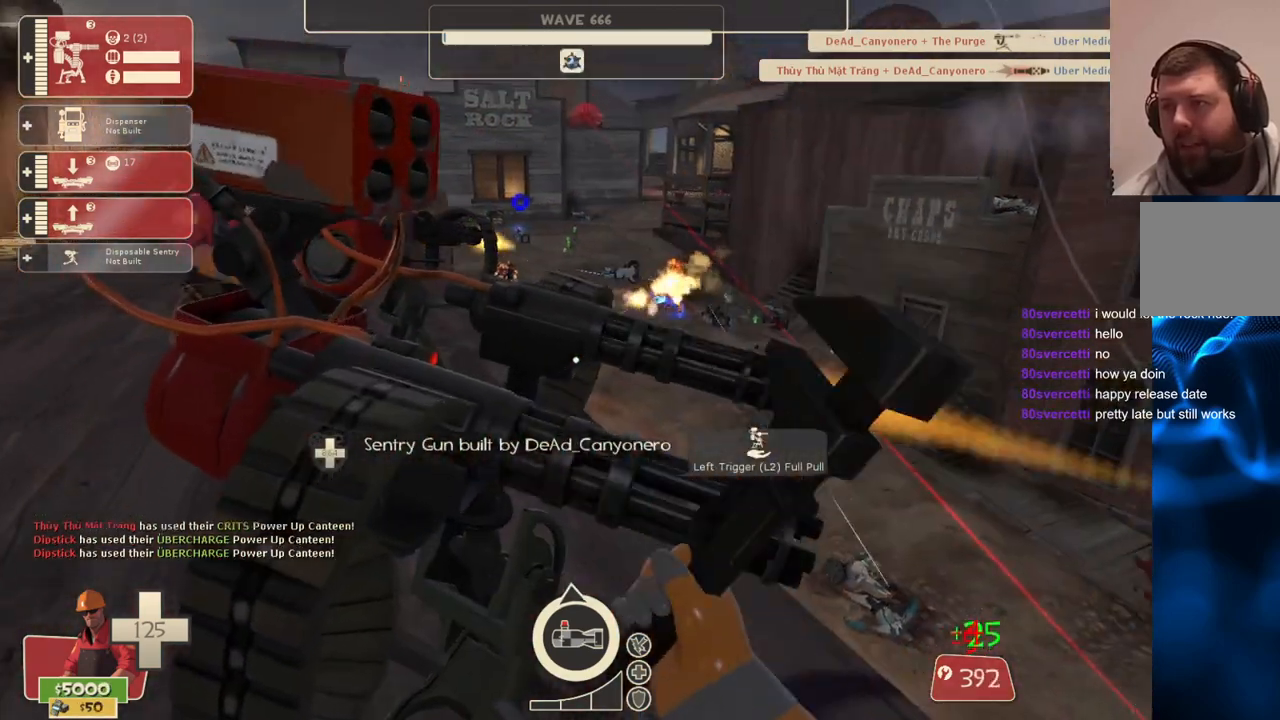
{"buttons": ["L2", "R2"], "left_stick": "center", "right_stick": "center", "events": [[17, "R2", "up"], [83, "L1", "down"], [200, "L1", "up"], [483, "R2", "down"], [500, "L2", "down"]]}
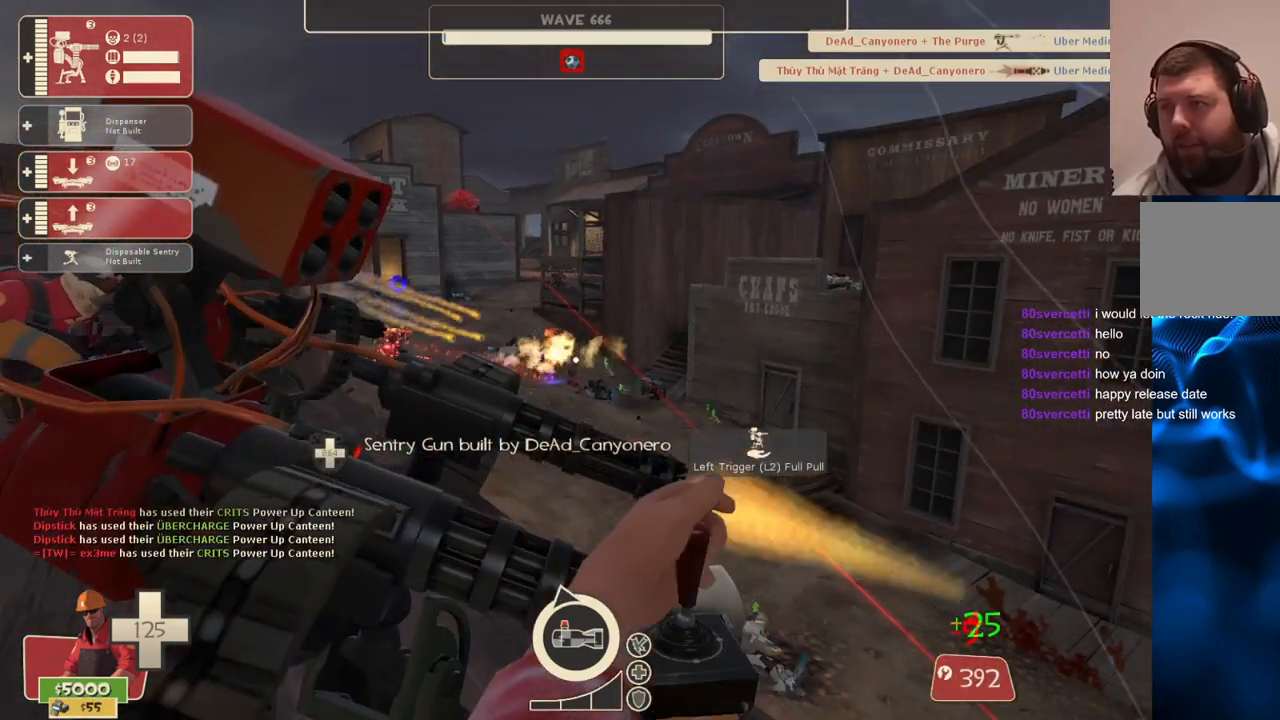
{"buttons": ["L2", "R2"], "left_stick": "center", "right_stick": "center", "events": []}
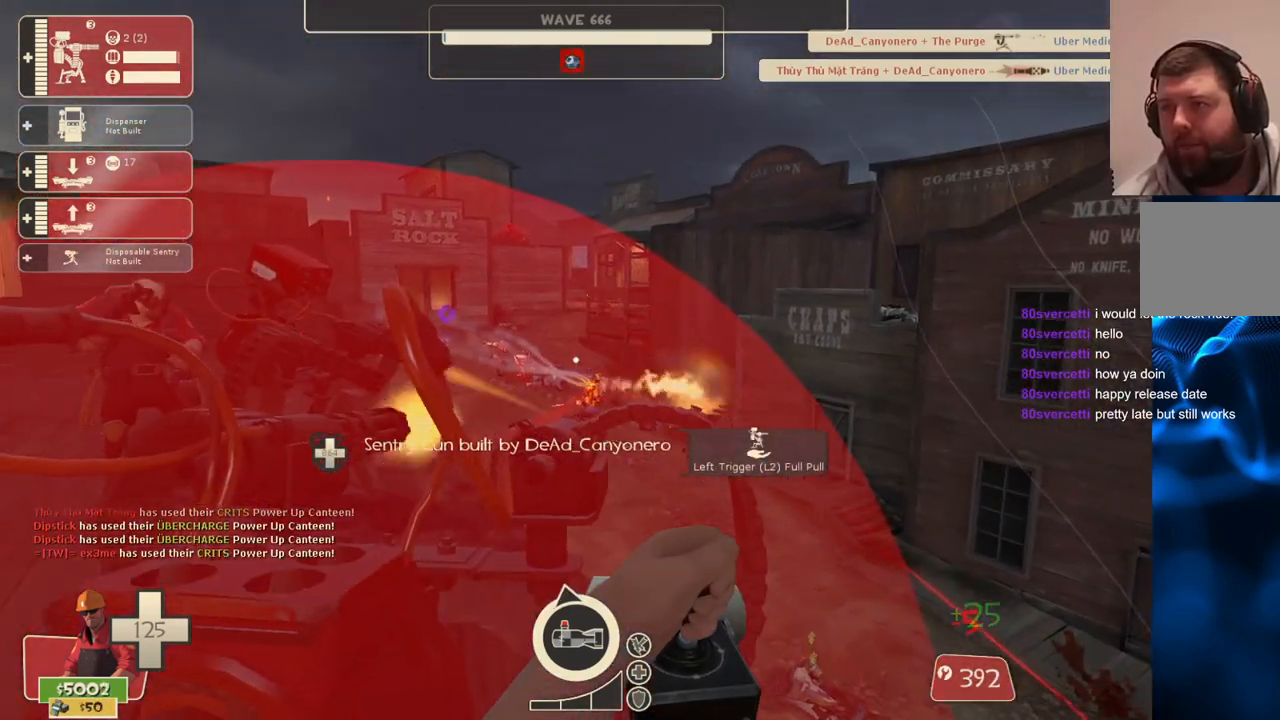
{"buttons": ["R2"], "left_stick": "center", "right_stick": "center", "events": [[250, "L2", "up"], [317, "R2", "up"], [333, "DPAD_DOWN", "down"], [433, "DPAD_DOWN", "up"], [467, "R2", "down"]]}
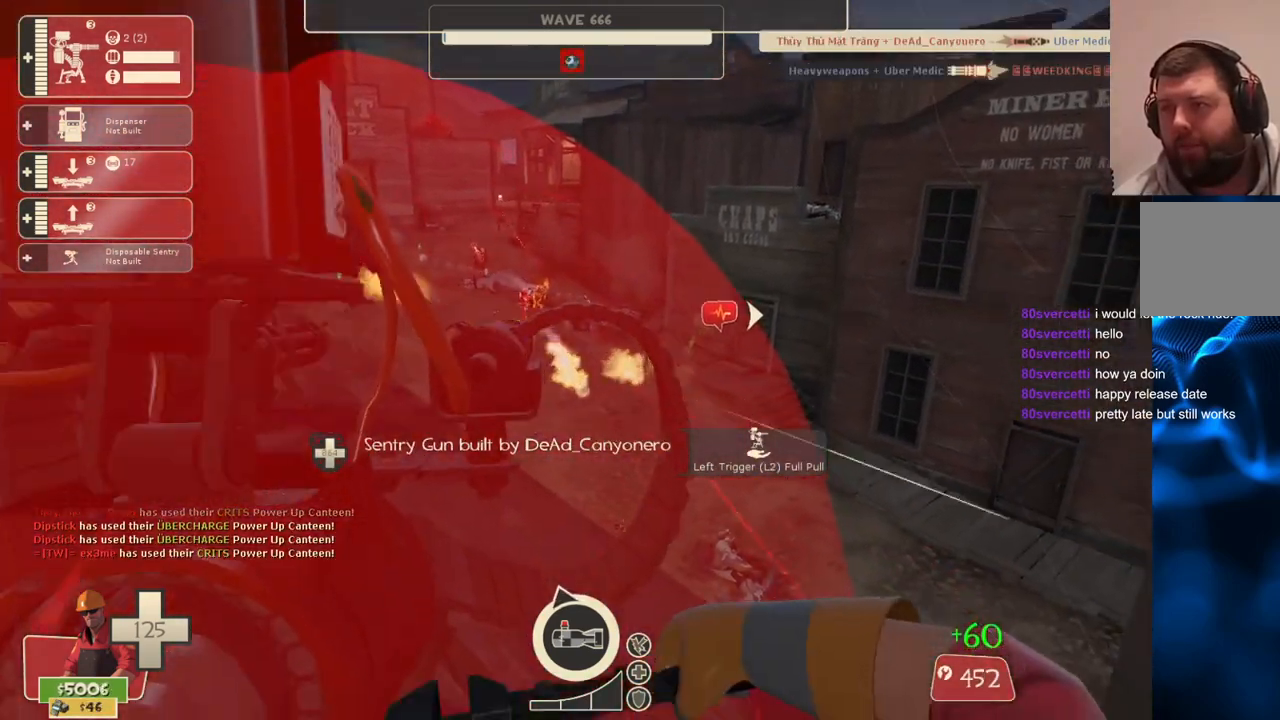
{"buttons": ["R2"], "left_stick": "center", "right_stick": "center", "events": []}